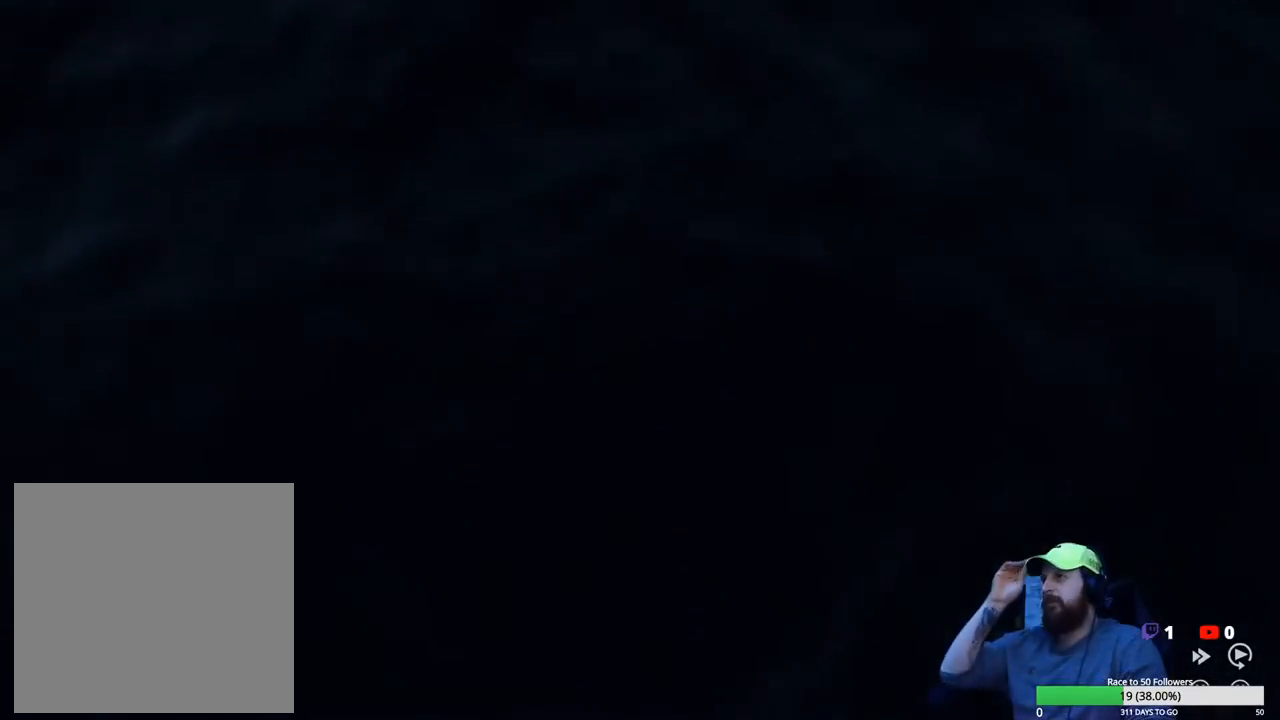
Gameplay with a controller (Xbox layout); each line is a JSON object with the inputs held at the frame after it. "events" lists button and stick changes between this image and that frame as [ms after this image, input, new state], when the widget could be followed in between.
{"buttons": [], "left_stick": "center", "right_stick": "center", "events": [[33, "A", "up"]]}
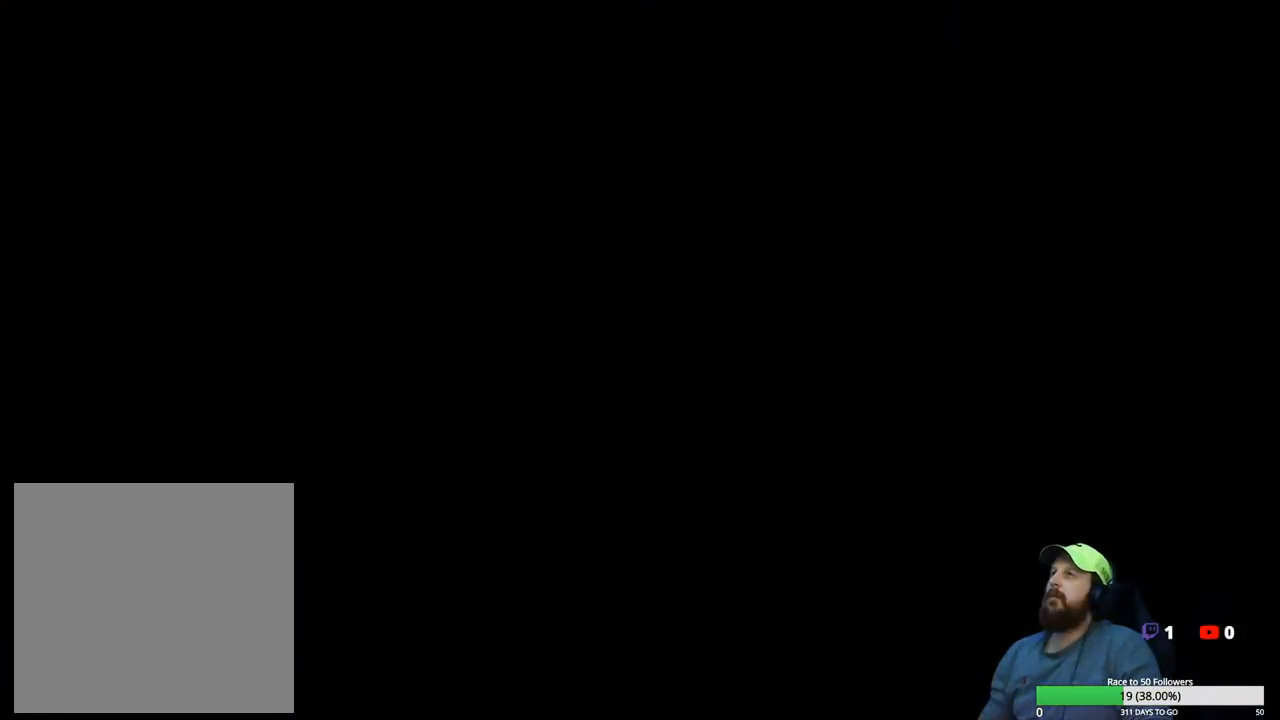
{"buttons": ["A"], "left_stick": "center", "right_stick": "center", "events": [[417, "A", "down"]]}
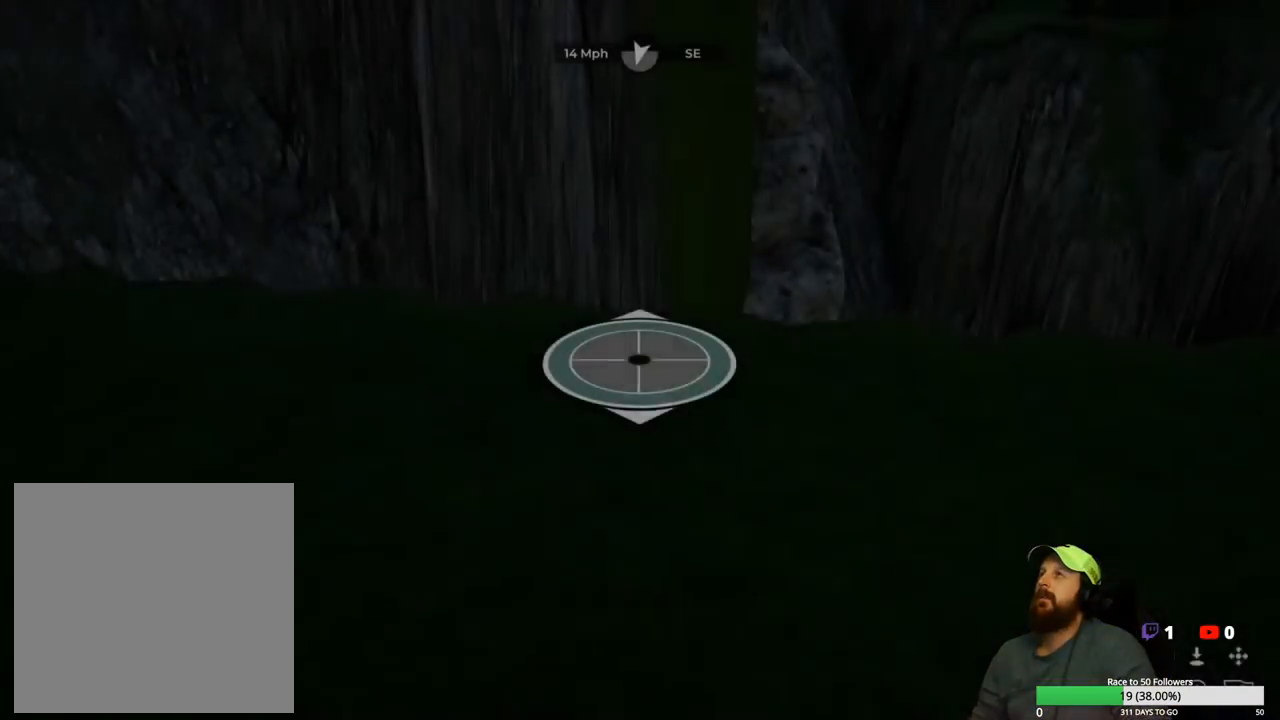
{"buttons": [], "left_stick": "center", "right_stick": "center", "events": [[33, "A", "up"]]}
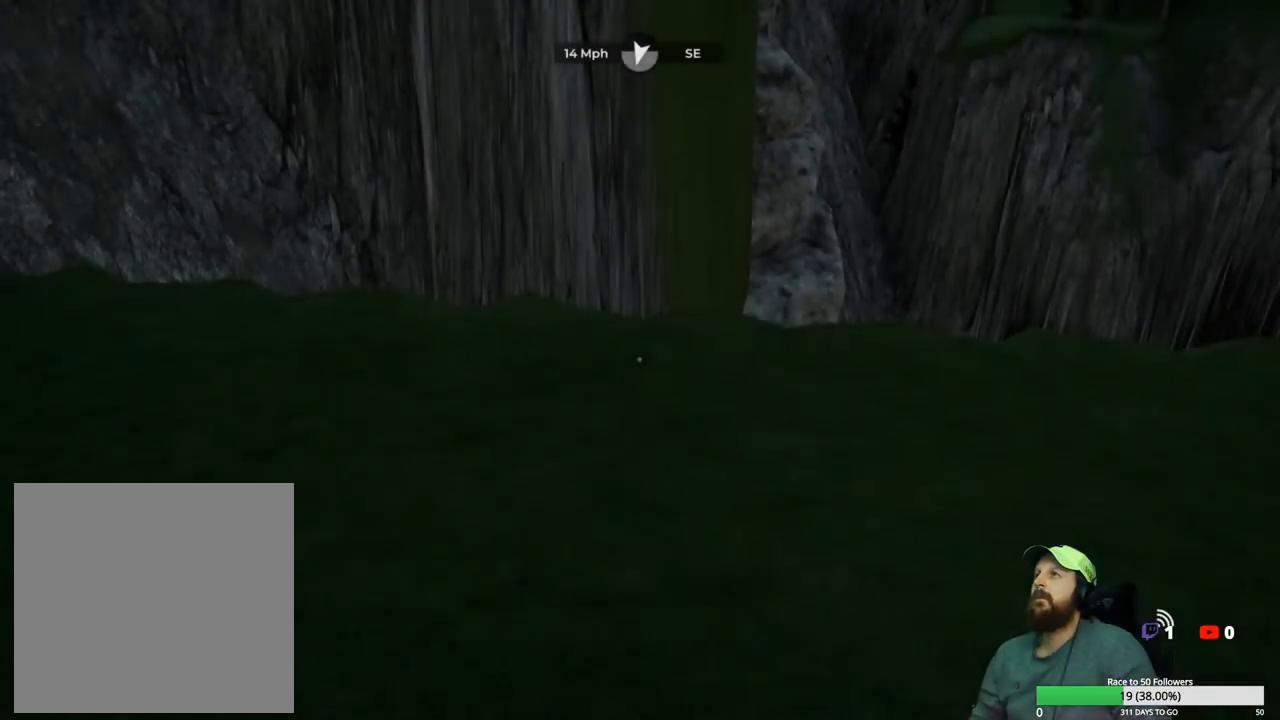
{"buttons": [], "left_stick": "center", "right_stick": "center", "events": []}
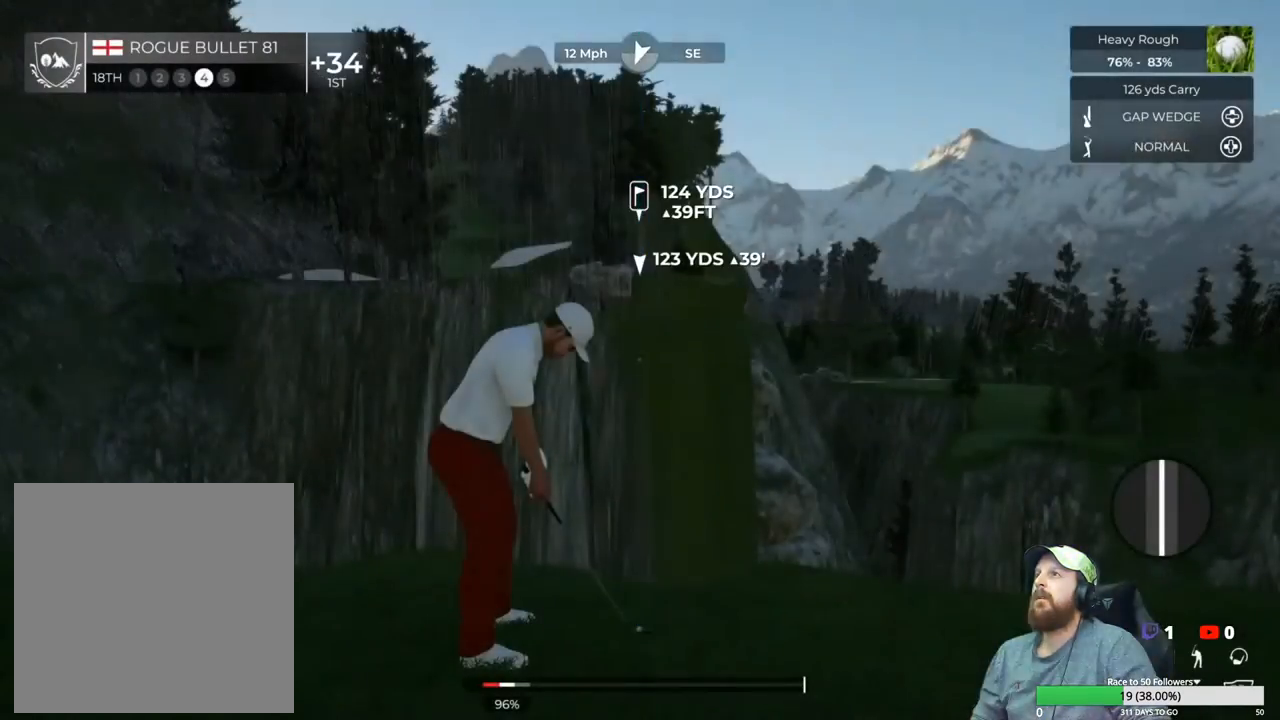
{"buttons": [], "left_stick": "center", "right_stick": "center", "events": [[100, "Y", "down"], [233, "Y", "up"]]}
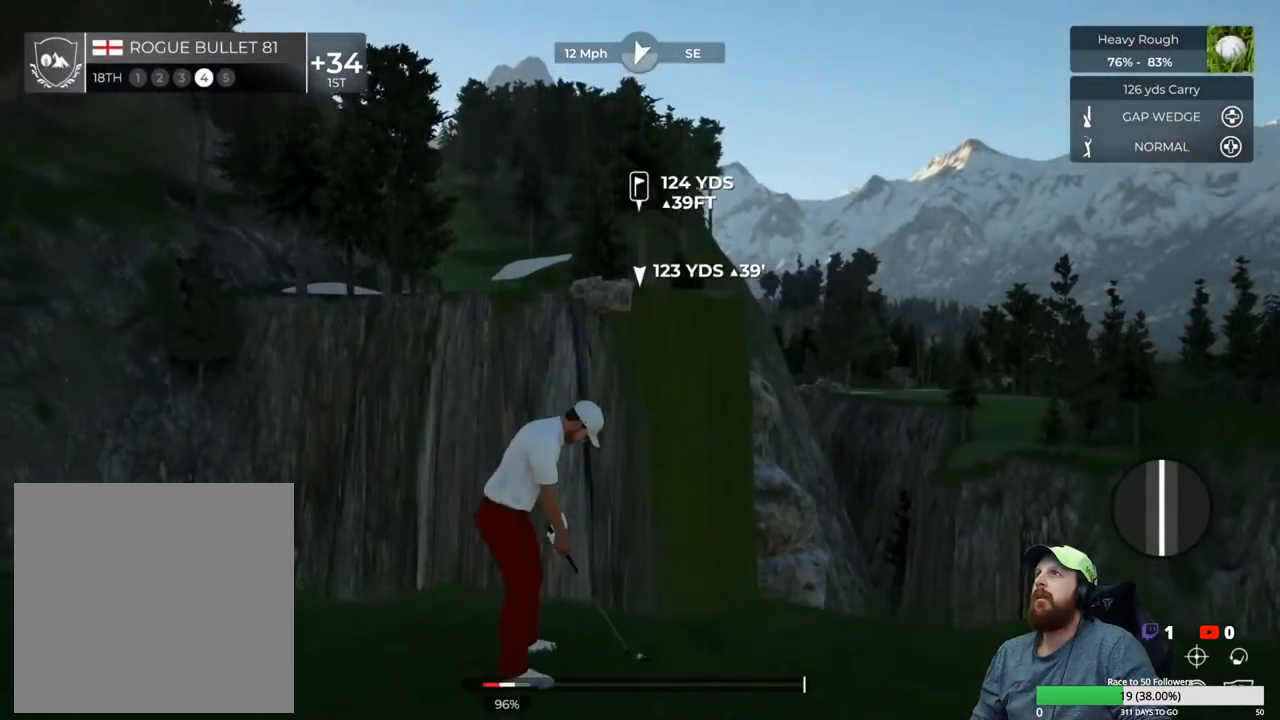
{"buttons": [], "left_stick": "center", "right_stick": "center", "events": []}
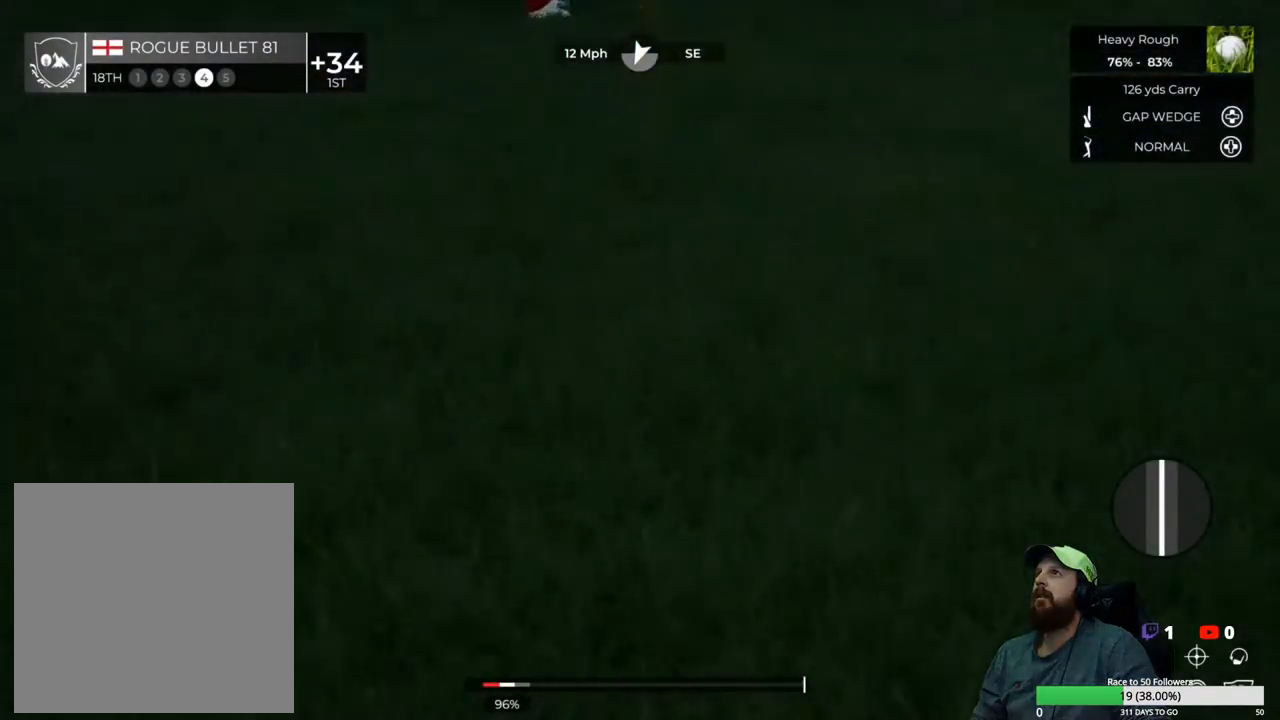
{"buttons": [], "left_stick": "center", "right_stick": "center", "events": []}
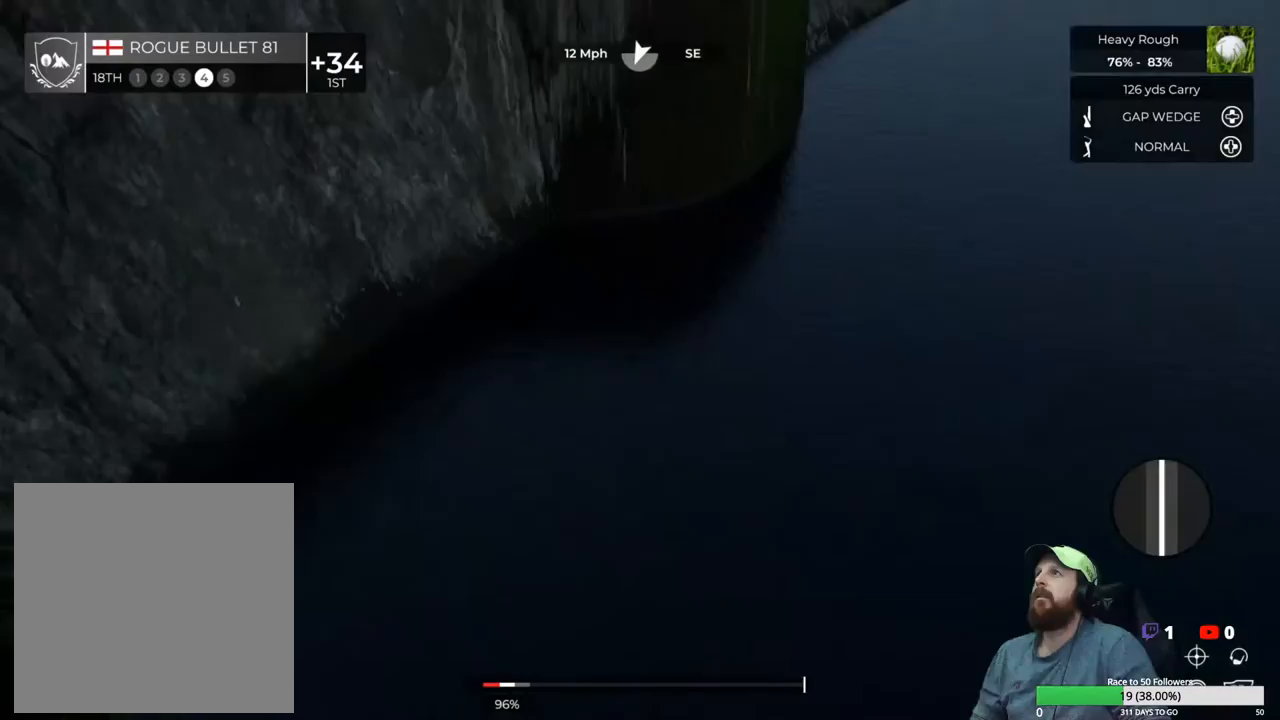
{"buttons": [], "left_stick": "center", "right_stick": "center", "events": []}
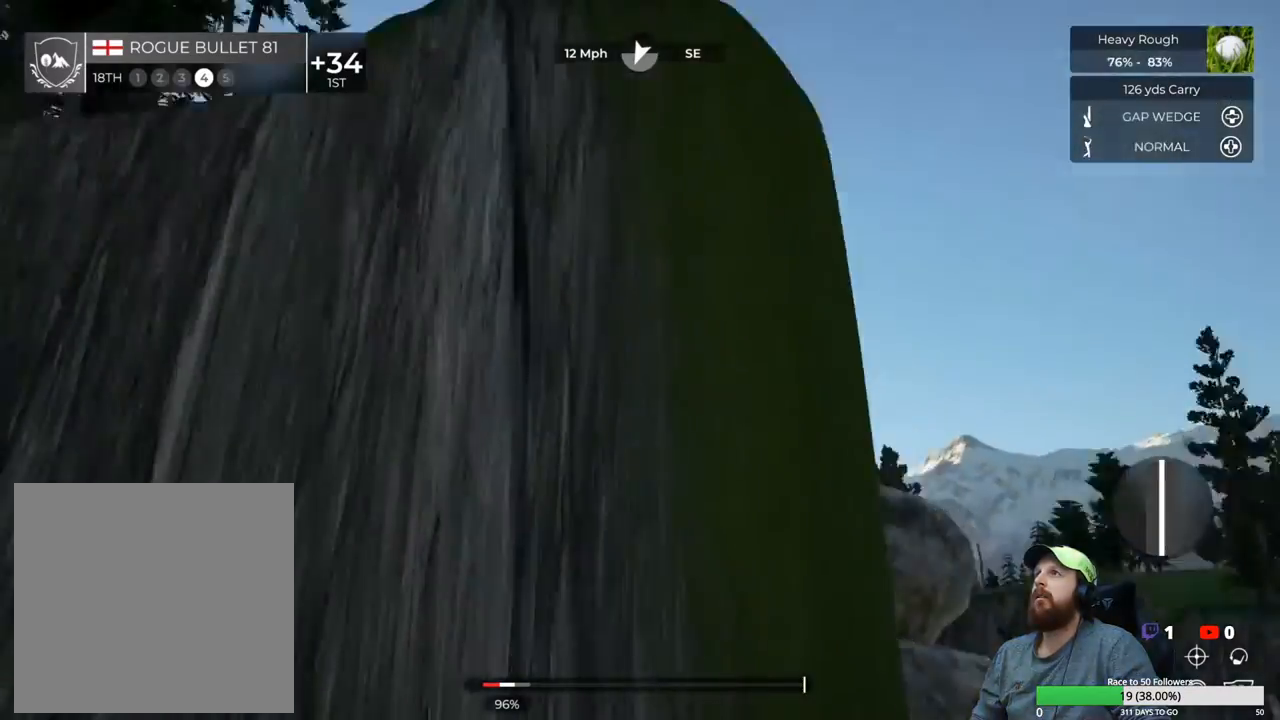
{"buttons": [], "left_stick": "center", "right_stick": "up-left", "events": [[367, "right_stick", "left"], [417, "right_stick", "up-left"]]}
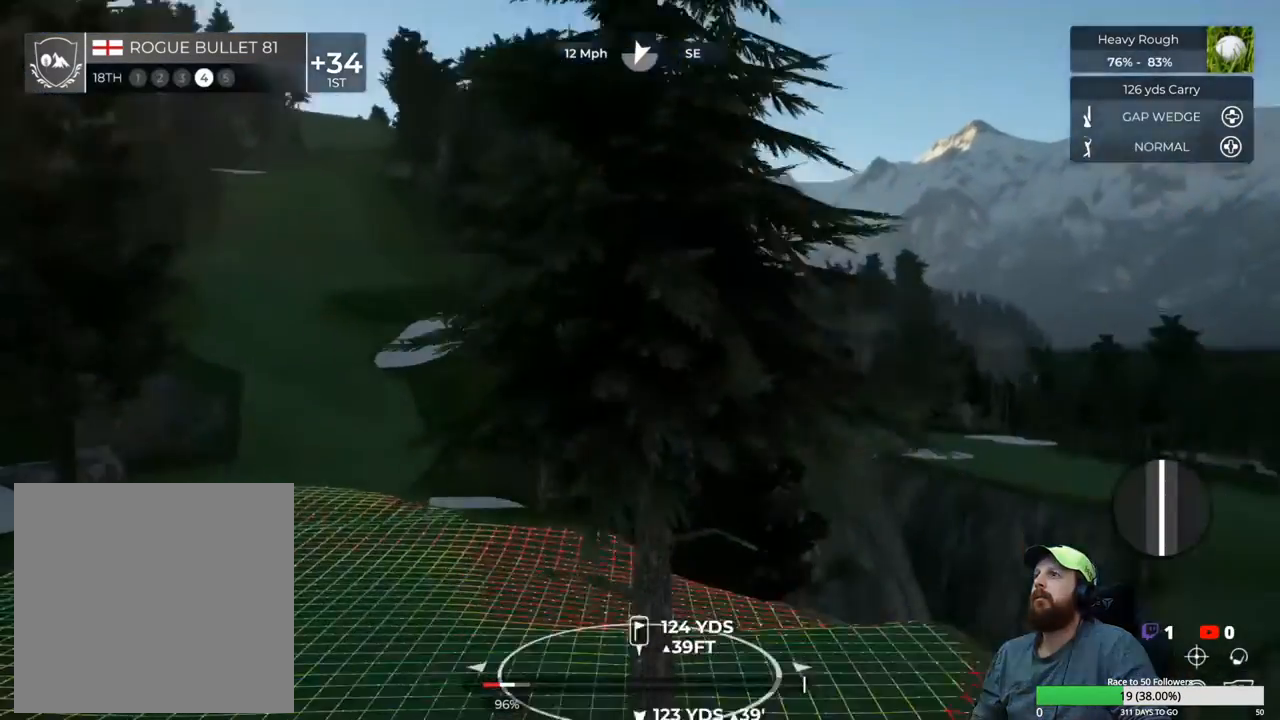
{"buttons": [], "left_stick": "center", "right_stick": "up-left", "events": []}
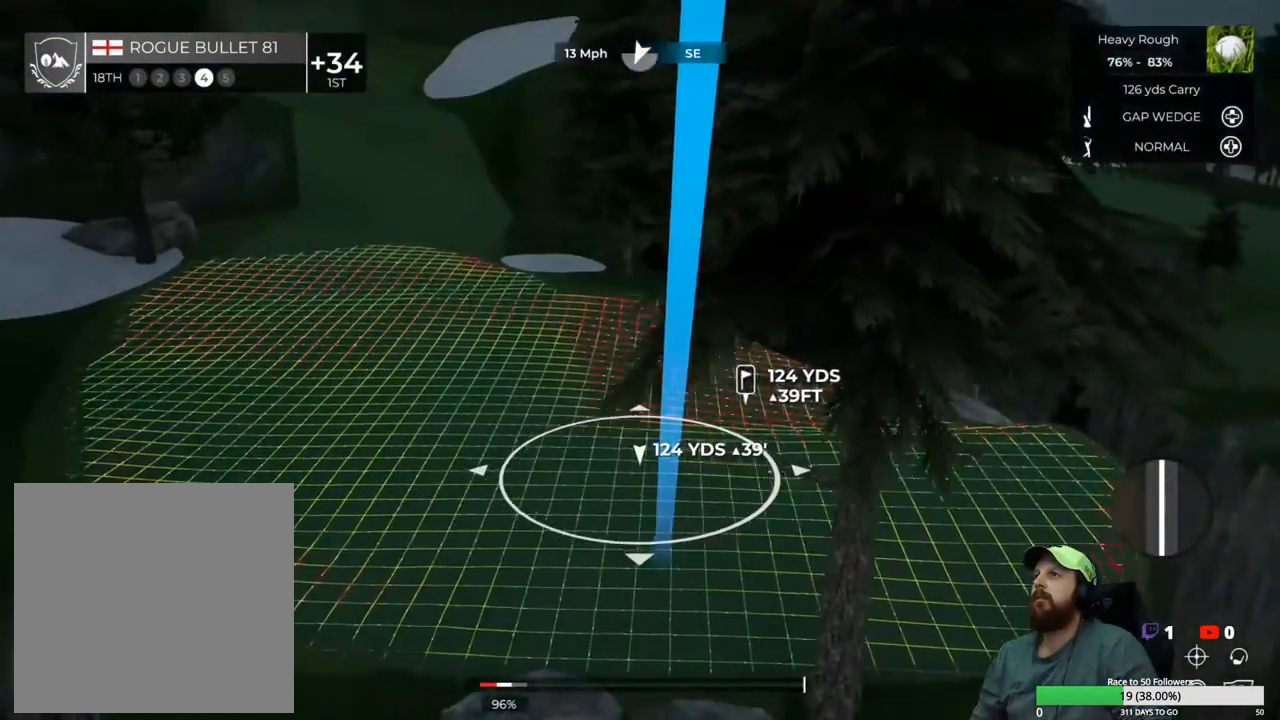
{"buttons": [], "left_stick": "center", "right_stick": "up", "events": [[83, "right_stick", "center"], [333, "right_stick", "up"]]}
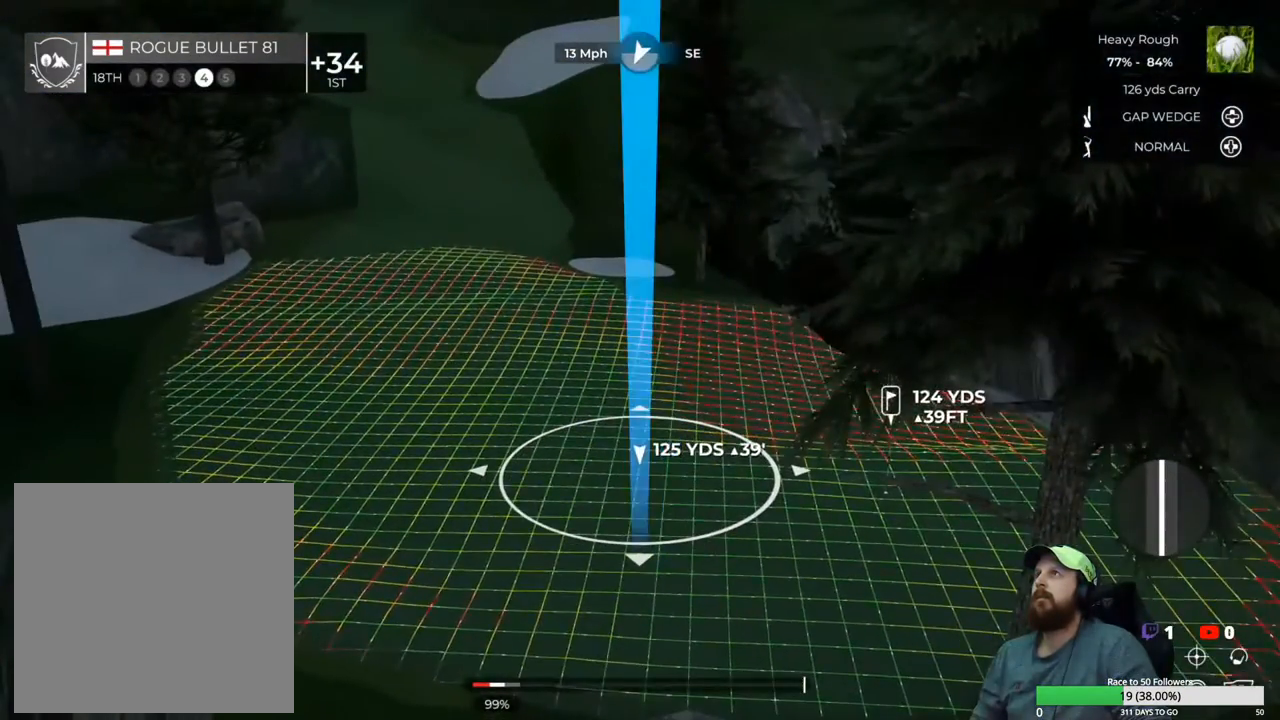
{"buttons": [], "left_stick": "center", "right_stick": "up-right", "events": [[200, "right_stick", "center"], [433, "right_stick", "up-right"]]}
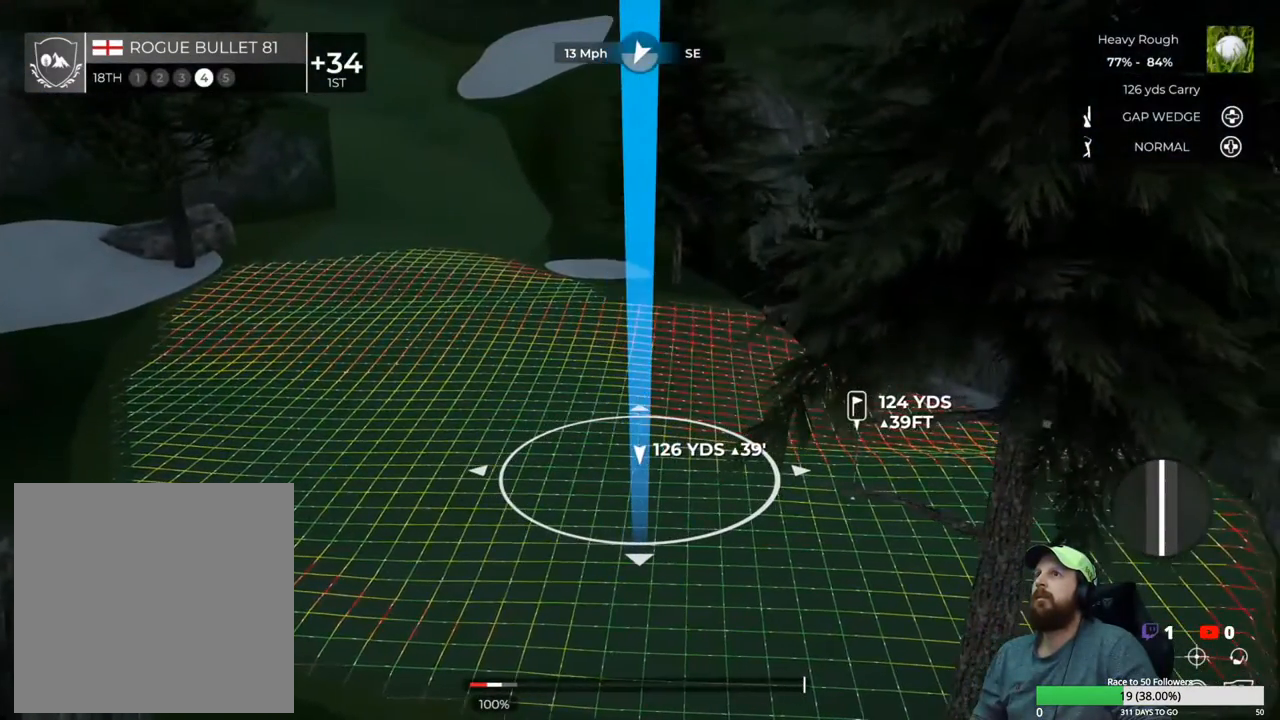
{"buttons": [], "left_stick": "center", "right_stick": "center", "events": [[467, "right_stick", "center"]]}
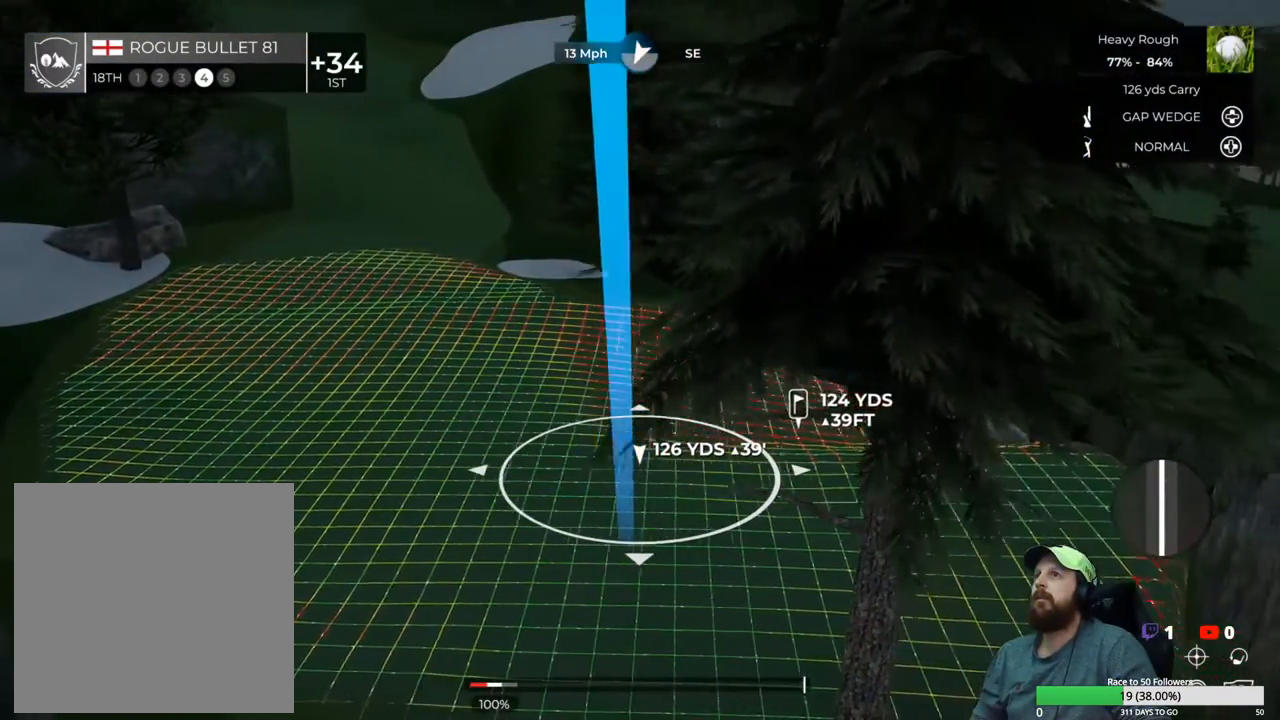
{"buttons": [], "left_stick": "center", "right_stick": "center", "events": [[233, "DPAD_UP", "down"], [350, "DPAD_UP", "up"]]}
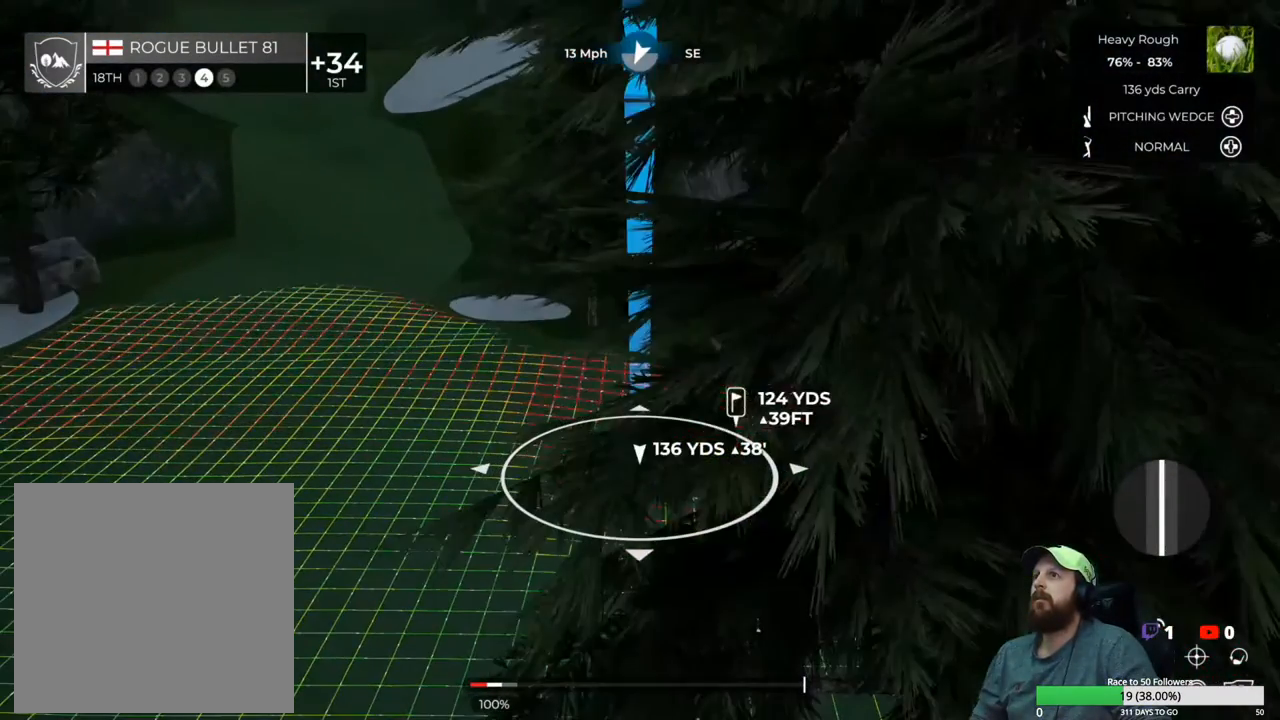
{"buttons": ["L1"], "left_stick": "center", "right_stick": "center", "events": [[400, "L1", "down"]]}
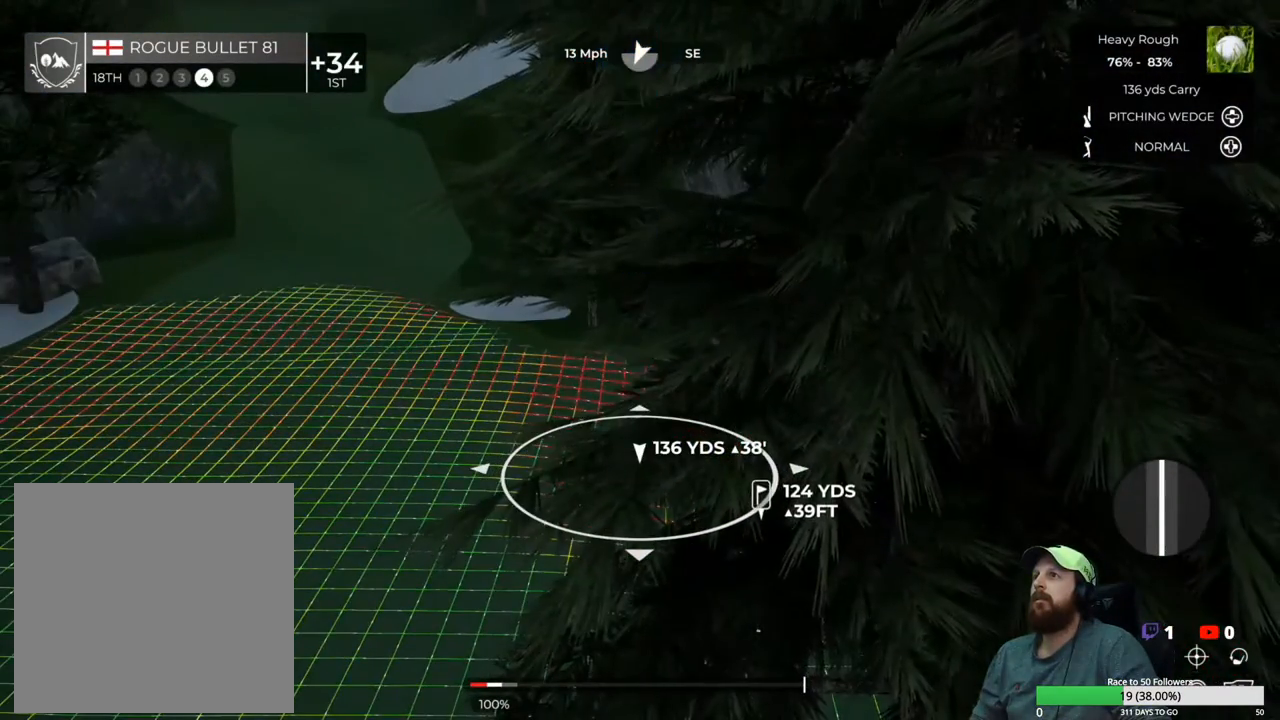
{"buttons": ["L1"], "left_stick": "center", "right_stick": "down", "events": [[17, "left_stick", "down"], [417, "left_stick", "center"], [433, "right_stick", "down"]]}
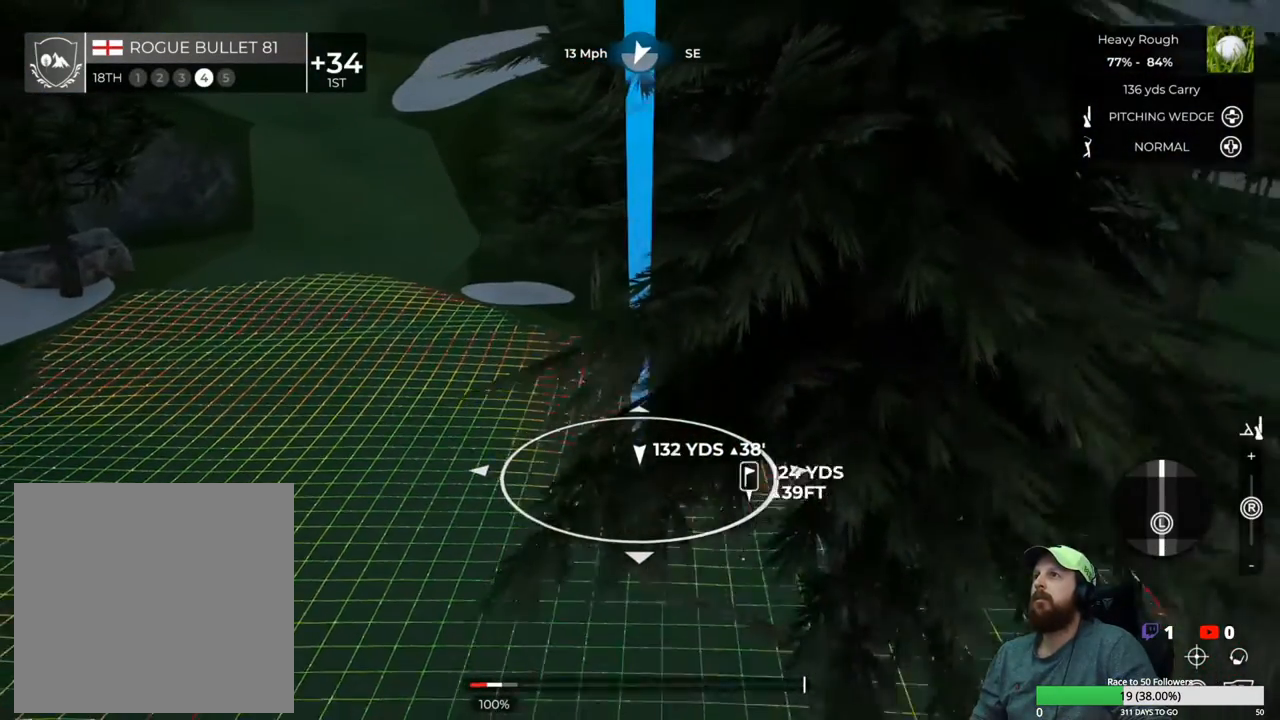
{"buttons": ["L1"], "left_stick": "up", "right_stick": "center", "events": [[233, "right_stick", "center"], [367, "left_stick", "up"]]}
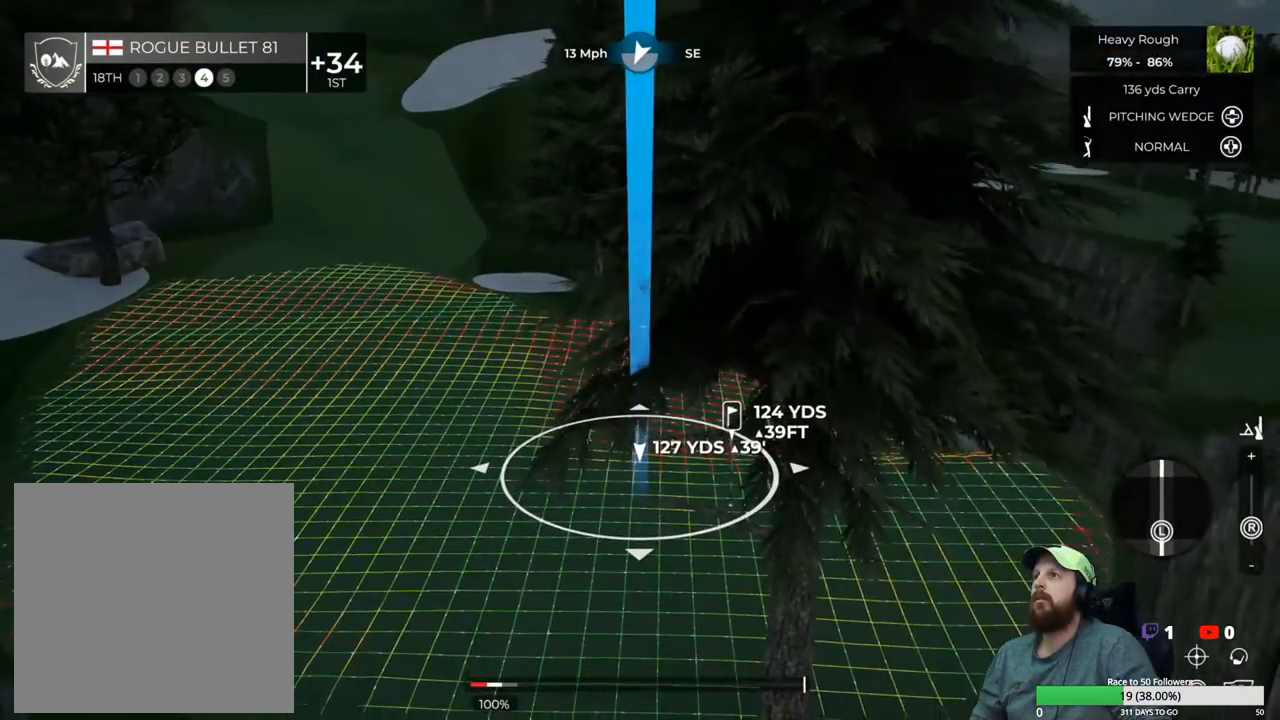
{"buttons": ["L1"], "left_stick": "up", "right_stick": "center", "events": [[167, "left_stick", "center"], [383, "left_stick", "up"]]}
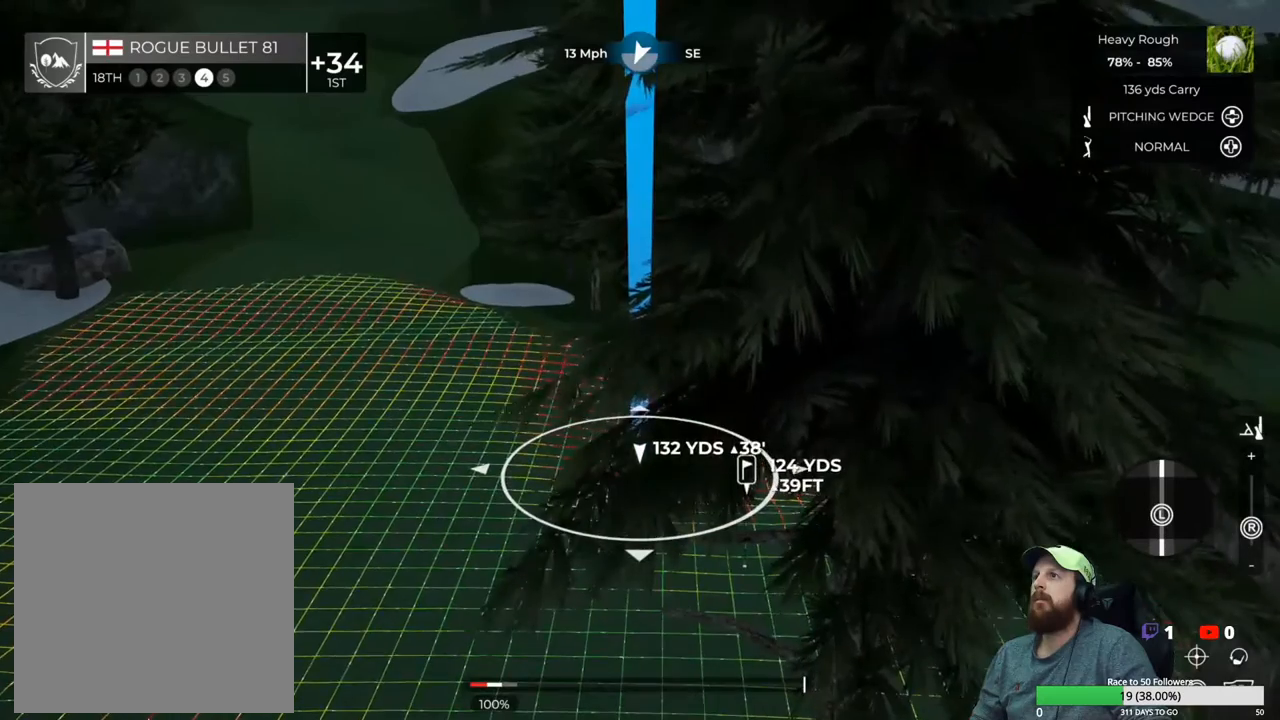
{"buttons": [], "left_stick": "center", "right_stick": "center", "events": [[183, "left_stick", "center"], [483, "L1", "up"]]}
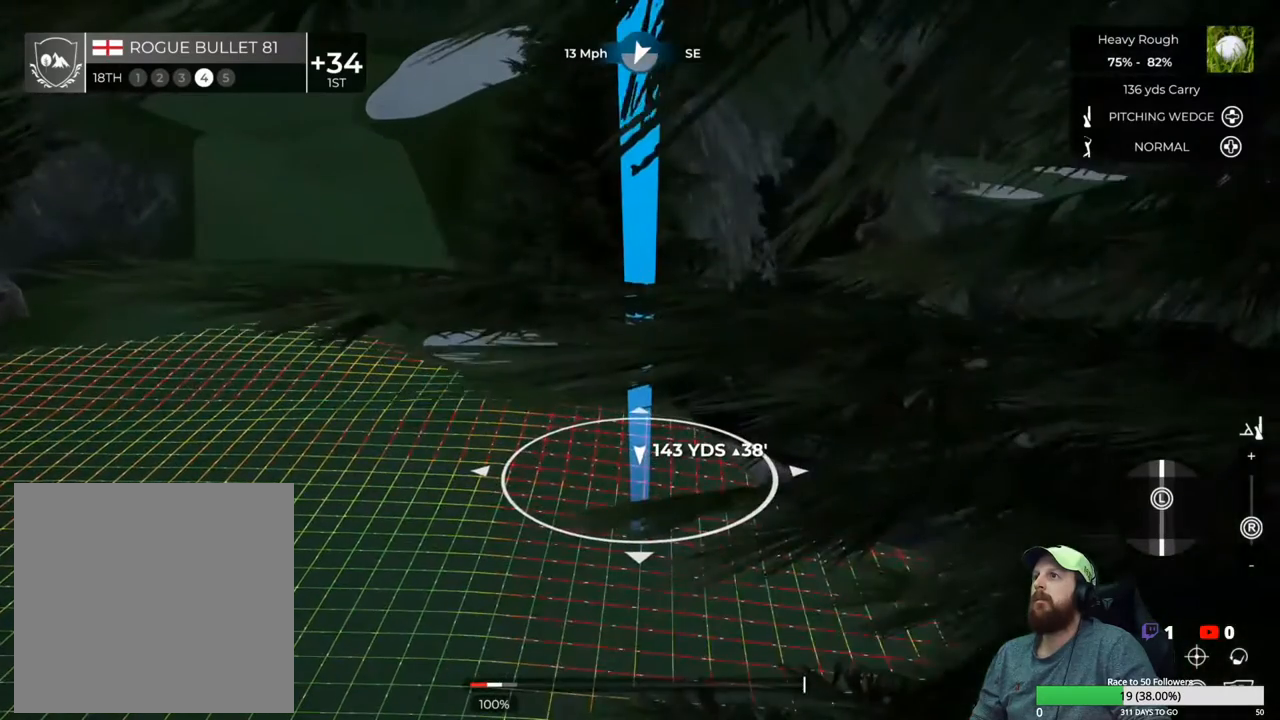
{"buttons": [], "left_stick": "center", "right_stick": "center", "events": [[100, "right_stick", "right"], [467, "right_stick", "center"]]}
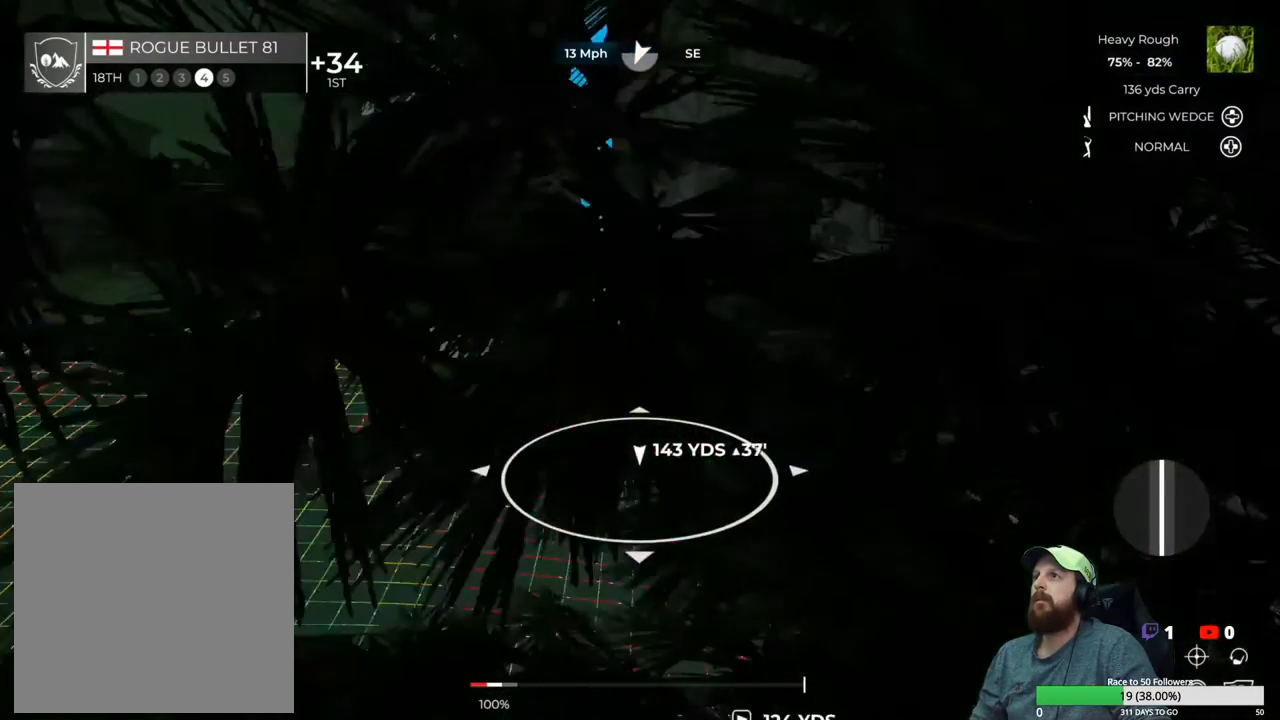
{"buttons": [], "left_stick": "center", "right_stick": "center", "events": [[183, "Y", "down"], [283, "Y", "up"]]}
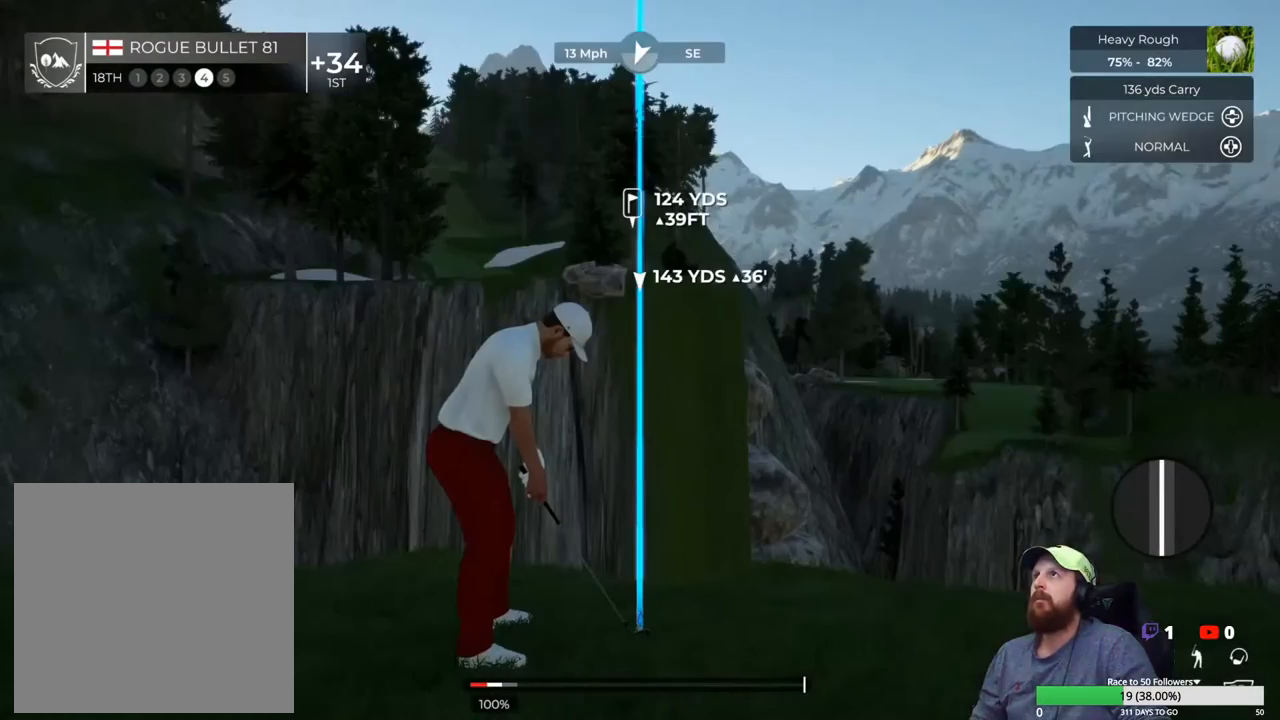
{"buttons": [], "left_stick": "center", "right_stick": "center", "events": []}
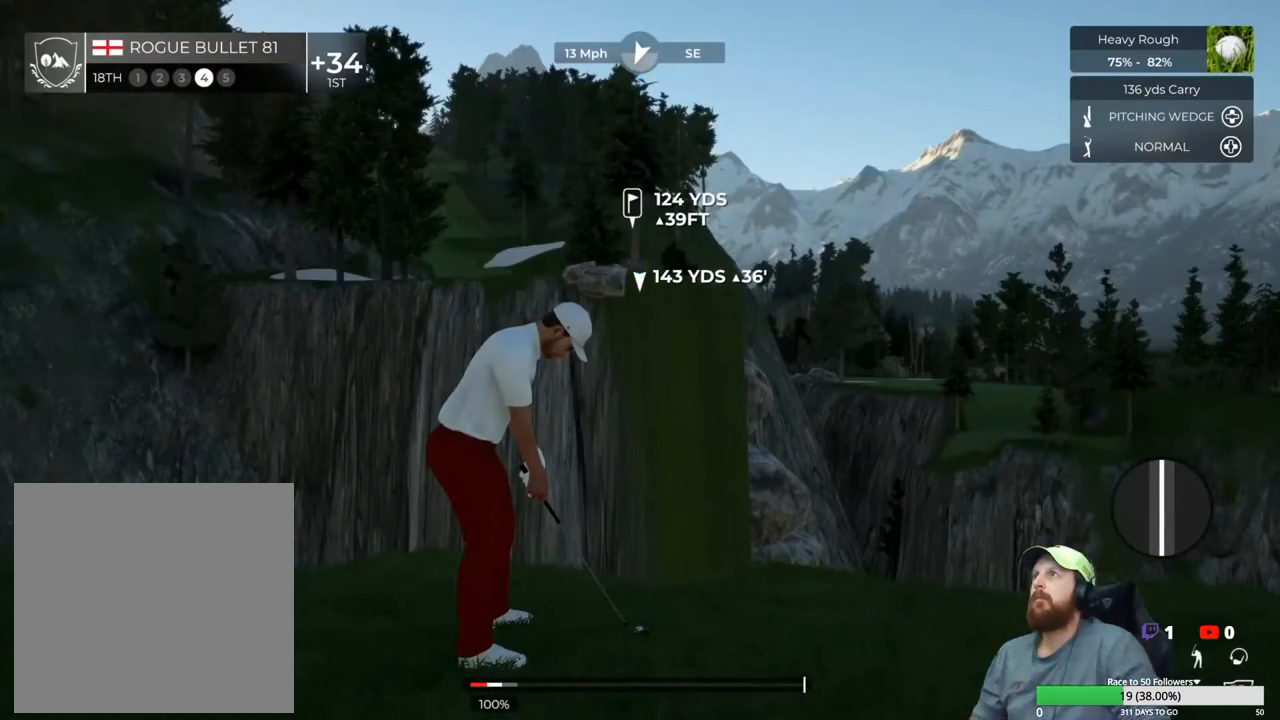
{"buttons": [], "left_stick": "down", "right_stick": "center", "events": [[350, "left_stick", "down"]]}
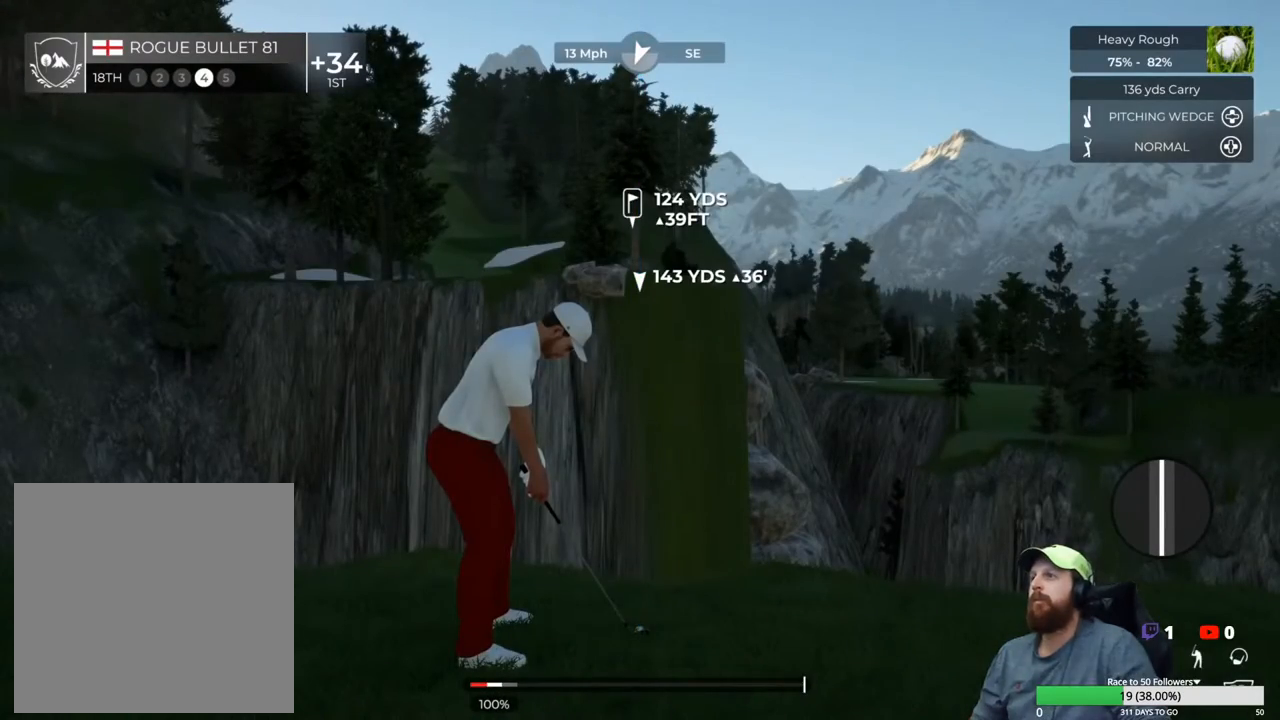
{"buttons": [], "left_stick": "down", "right_stick": "center", "events": []}
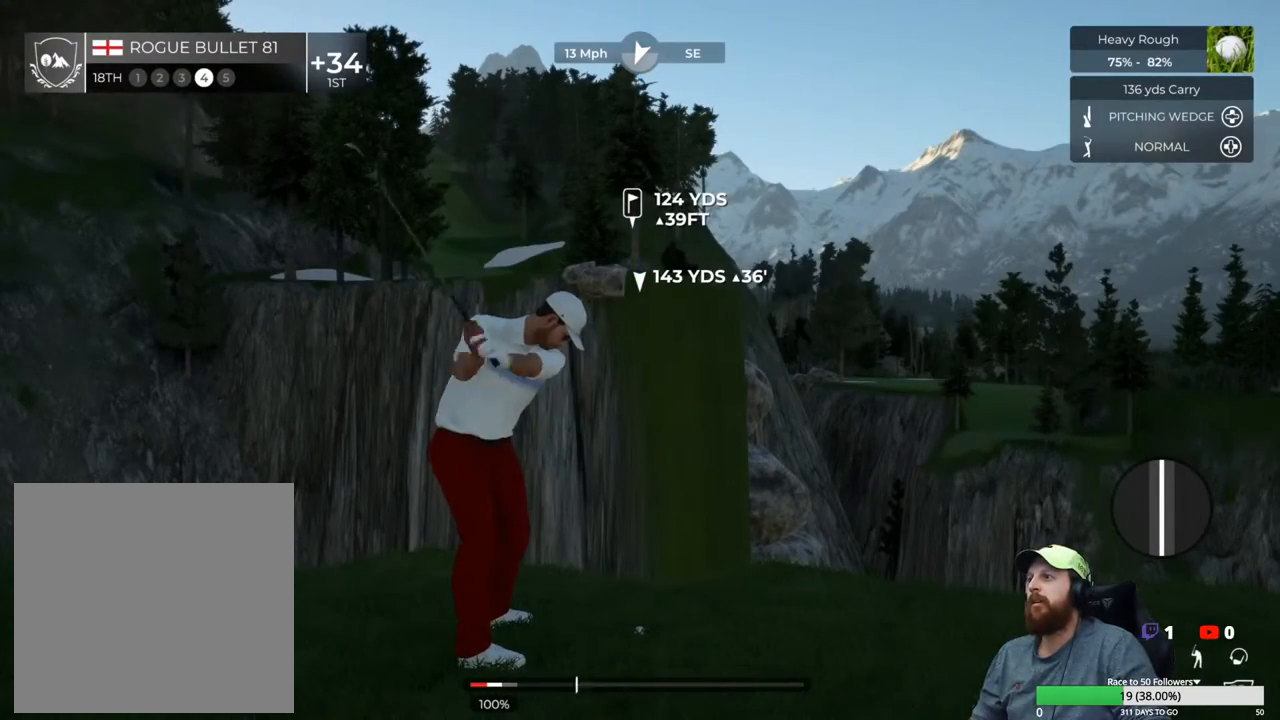
{"buttons": [], "left_stick": "center", "right_stick": "center", "events": [[200, "left_stick", "up-left"], [267, "left_stick", "center"]]}
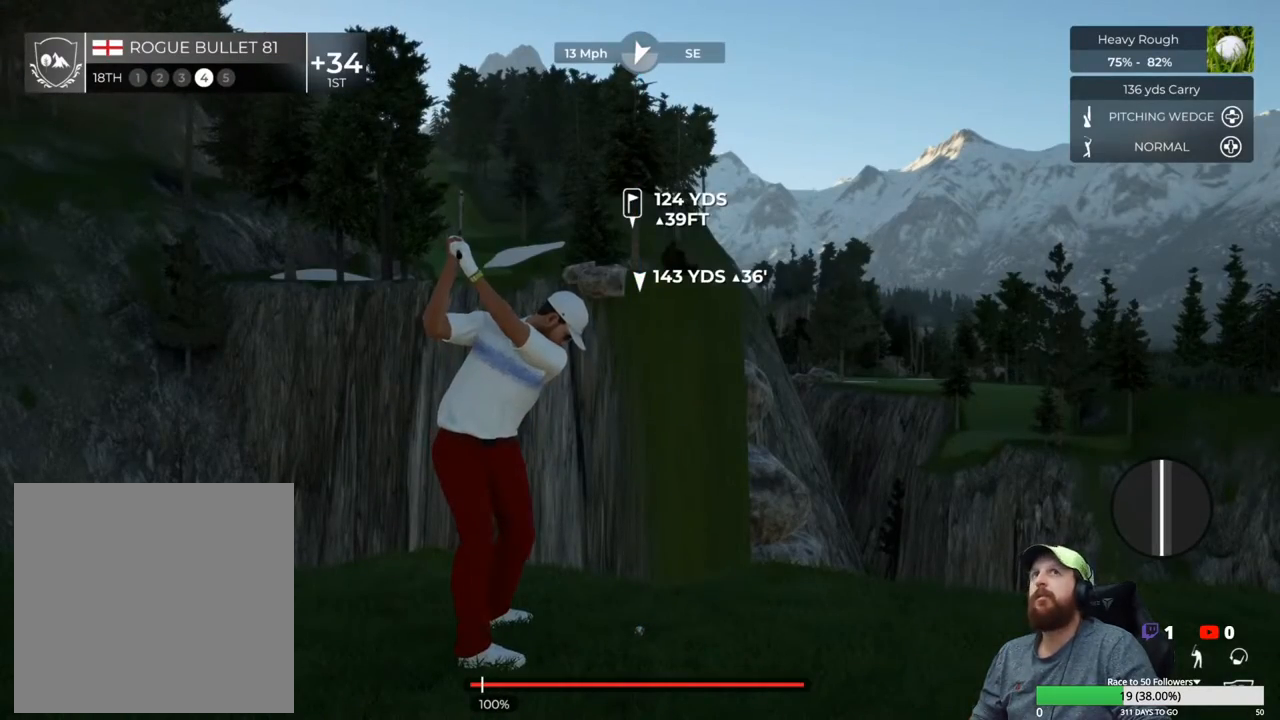
{"buttons": [], "left_stick": "center", "right_stick": "center", "events": []}
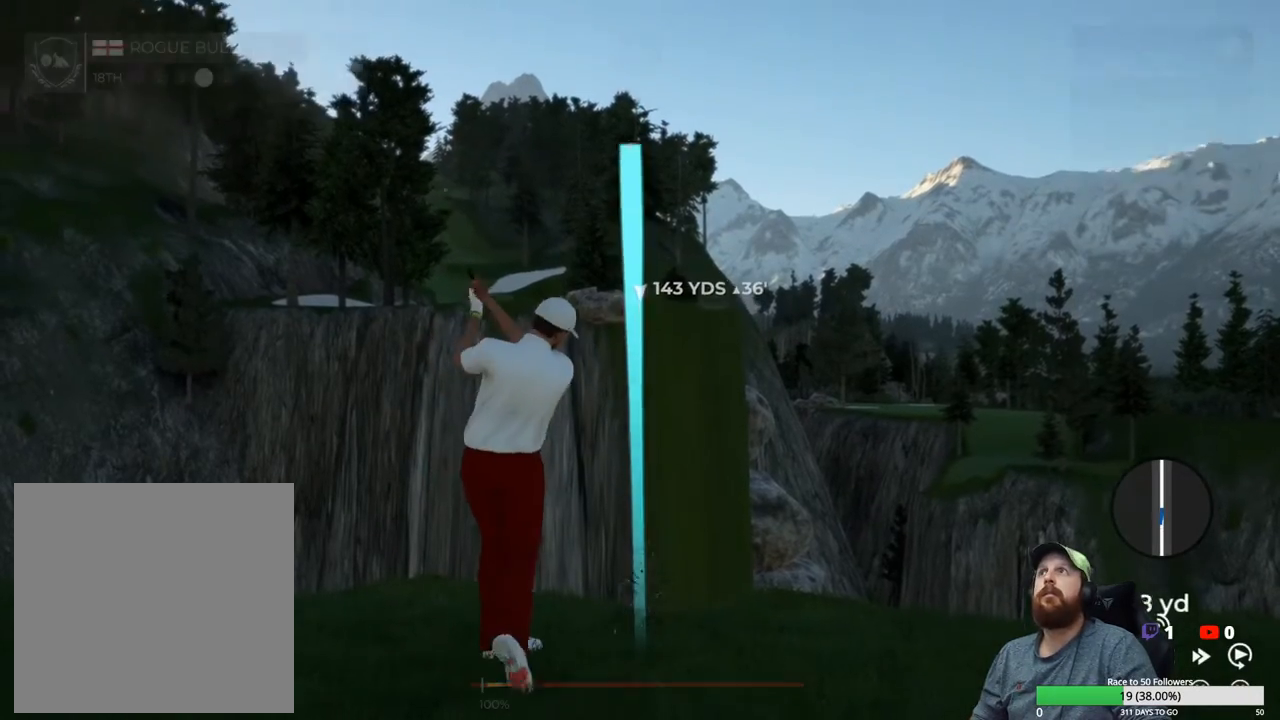
{"buttons": [], "left_stick": "center", "right_stick": "center", "events": []}
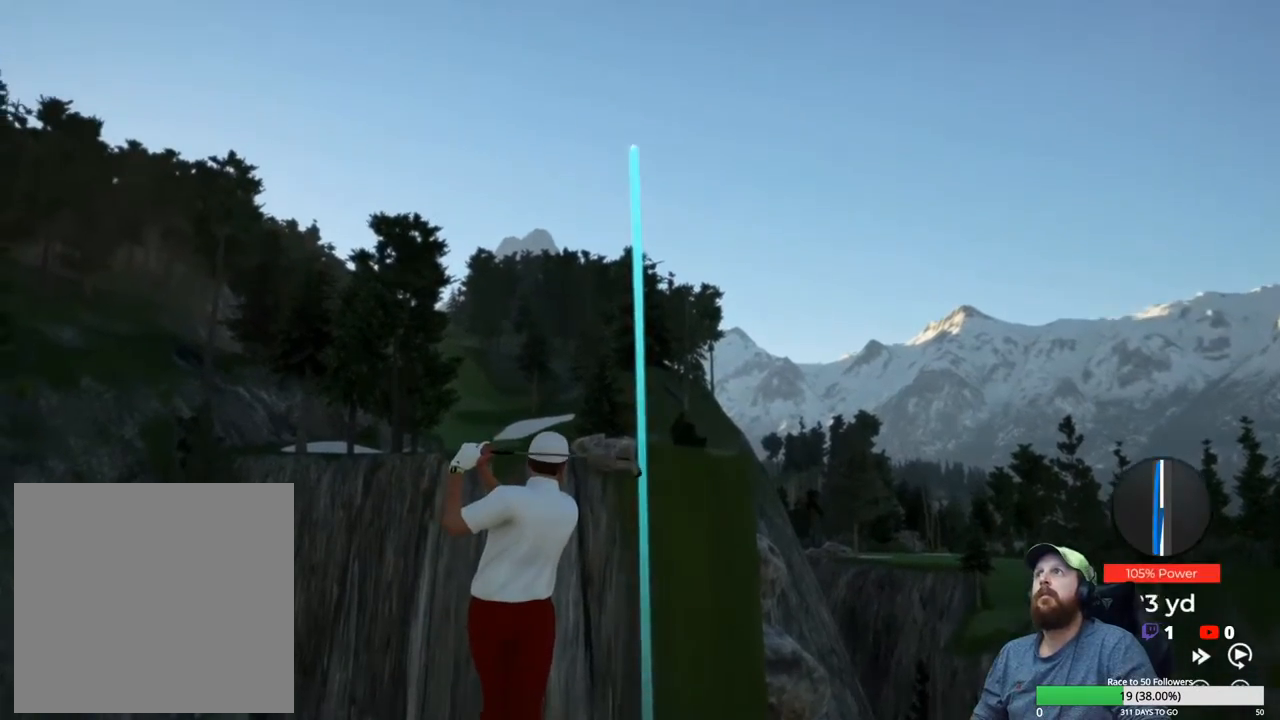
{"buttons": ["Y"], "left_stick": "center", "right_stick": "center", "events": [[417, "Y", "down"]]}
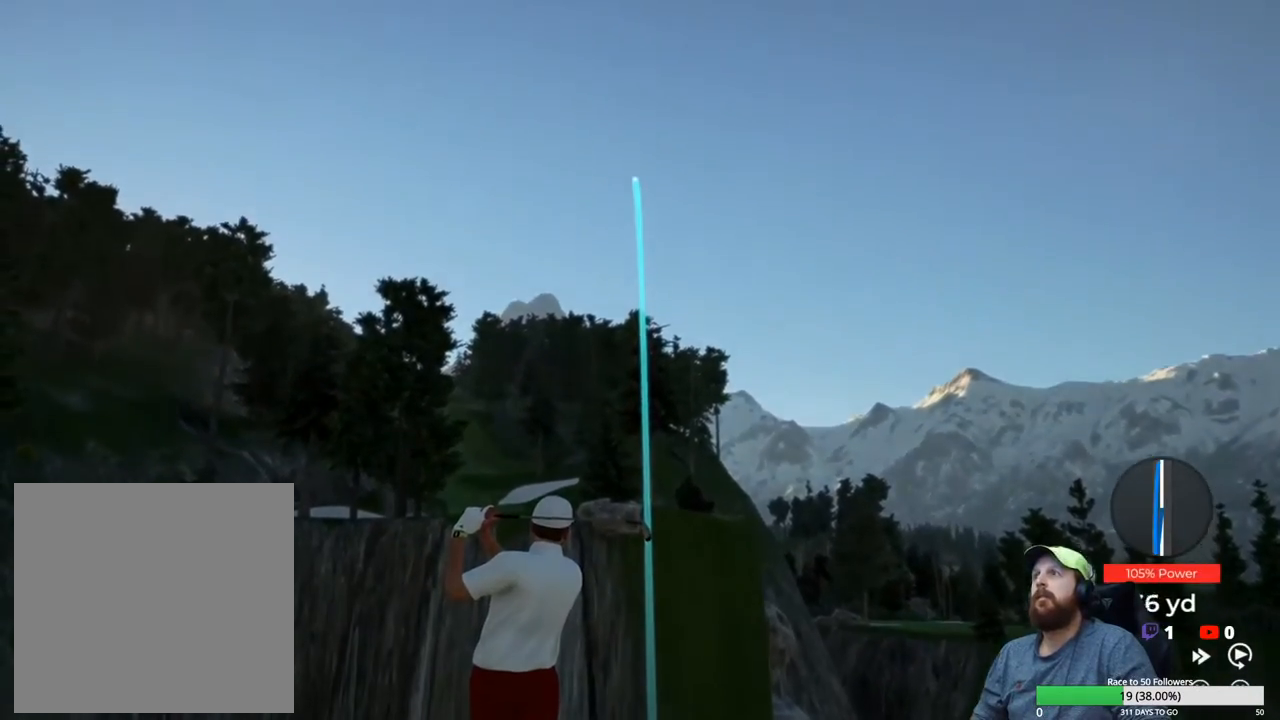
{"buttons": ["Y"], "left_stick": "center", "right_stick": "center", "events": []}